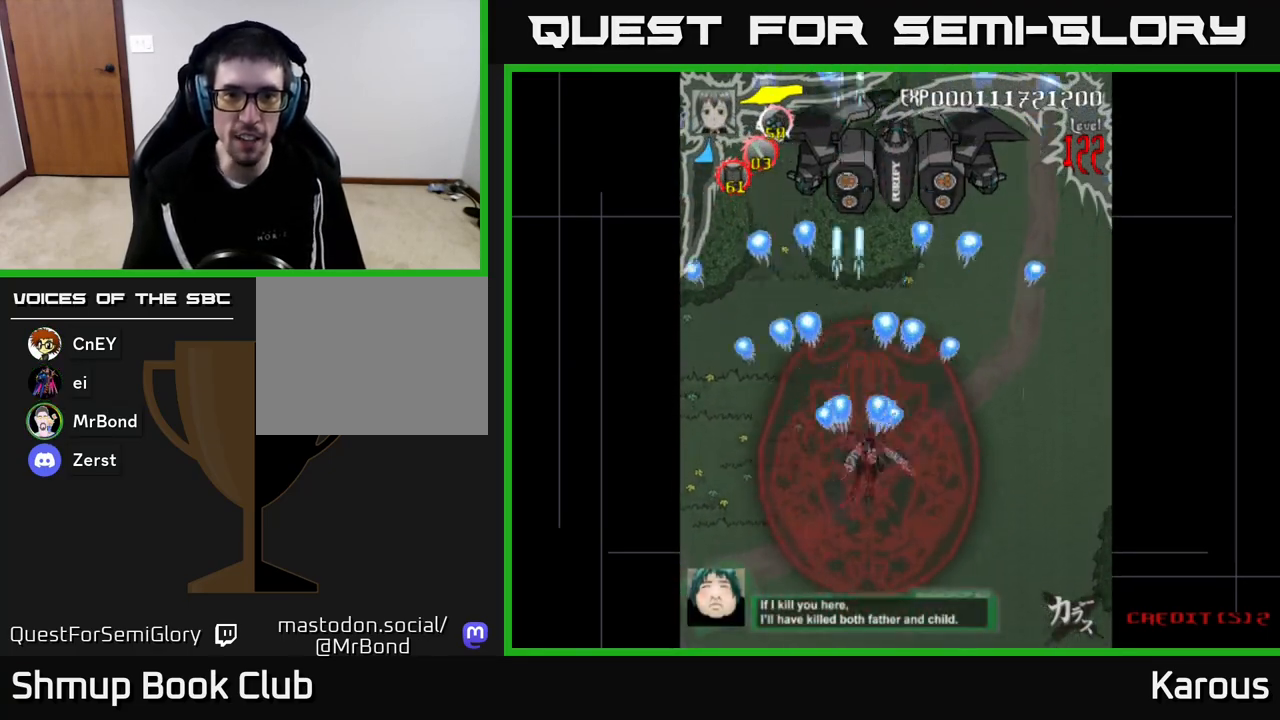
Gameplay with a controller (Xbox layout); each line is a JSON object with the inputs held at the frame after it. "events" lists button and stick changes between this image and that frame as [ms after this image, input, new state], when the widget could be followed in between.
{"buttons": ["A"], "left_stick": "center", "right_stick": "center", "events": [[67, "DPAD_RIGHT", "up"], [367, "DPAD_UP", "up"]]}
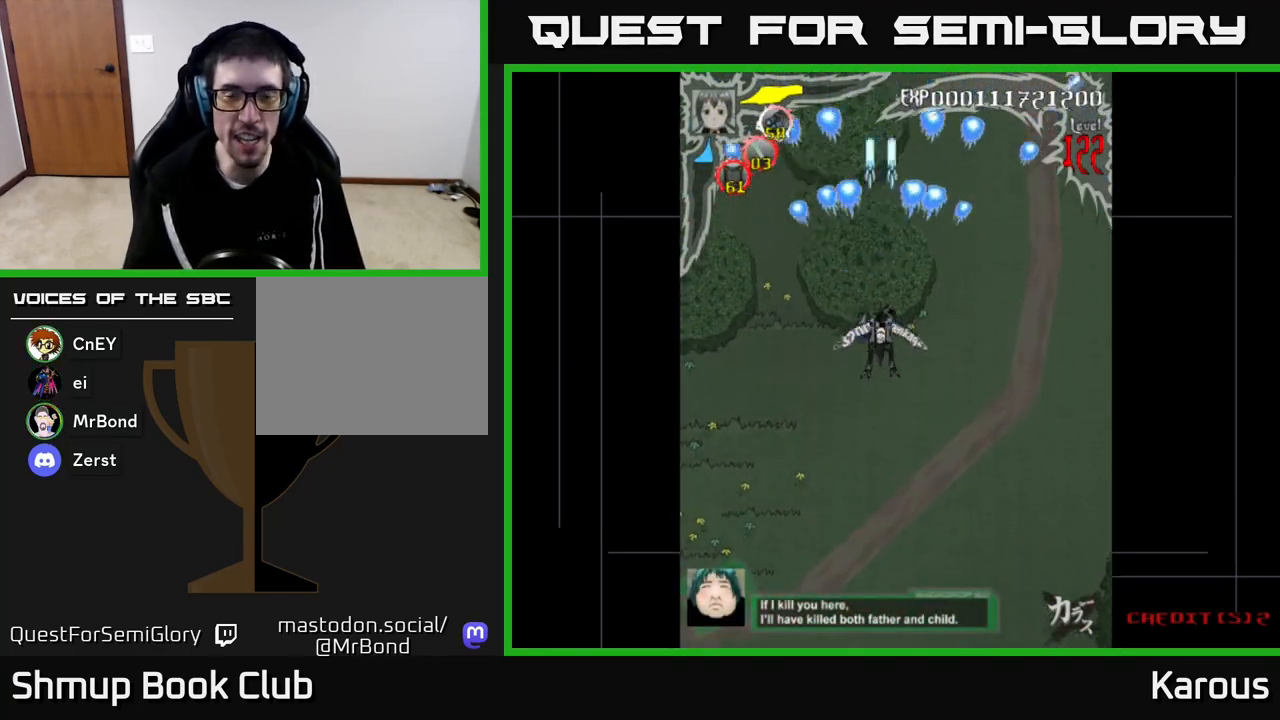
{"buttons": ["A", "DPAD_DOWN"], "left_stick": "center", "right_stick": "center", "events": [[100, "DPAD_DOWN", "down"]]}
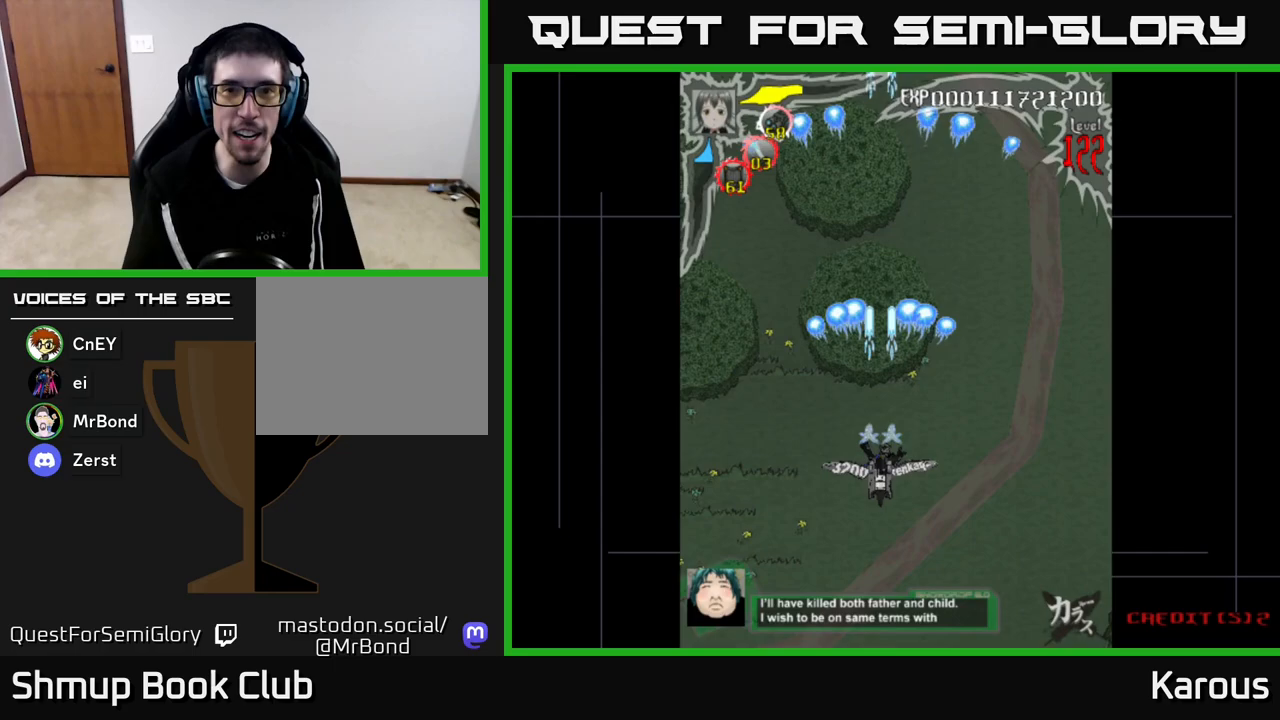
{"buttons": ["A", "DPAD_LEFT"], "left_stick": "center", "right_stick": "center", "events": [[50, "DPAD_DOWN", "up"], [183, "DPAD_UP", "down"], [217, "DPAD_UP", "up"], [333, "DPAD_DOWN", "down"], [350, "DPAD_RIGHT", "down"], [383, "DPAD_RIGHT", "up"], [500, "DPAD_DOWN", "up"], [500, "DPAD_LEFT", "down"]]}
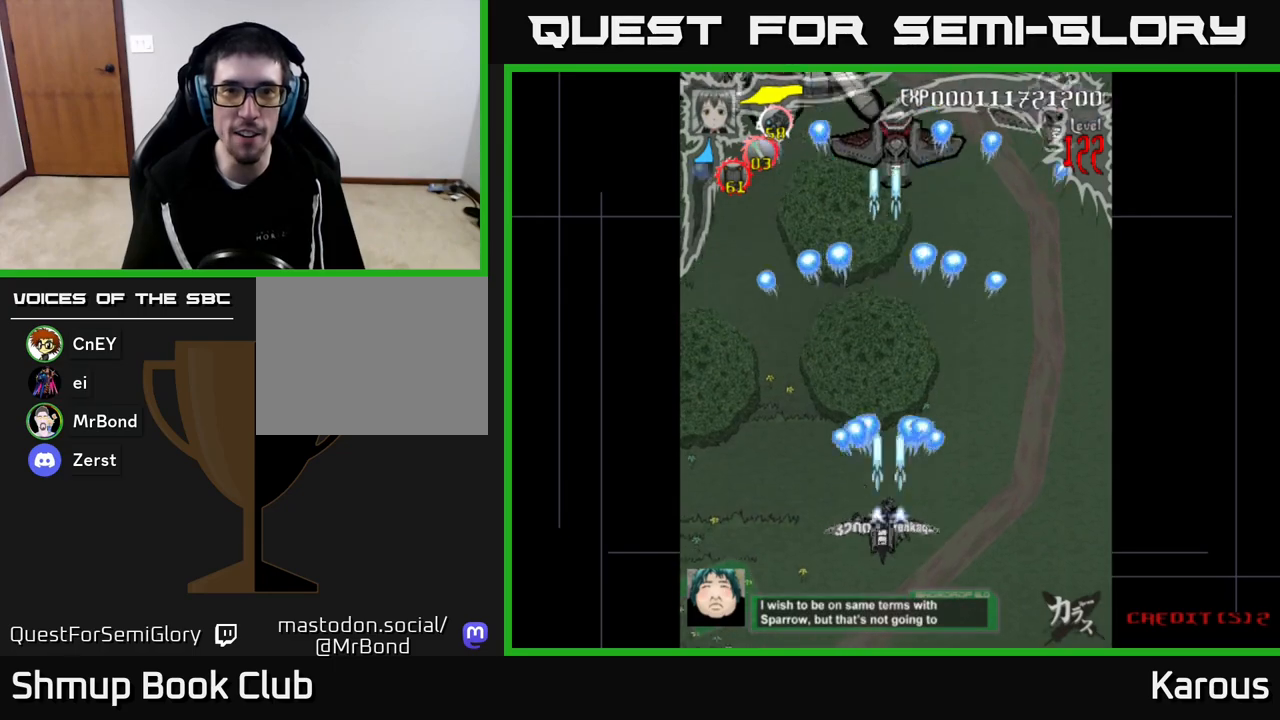
{"buttons": ["A", "DPAD_UP", "DPAD_RIGHT"], "left_stick": "center", "right_stick": "center", "events": [[50, "DPAD_UP", "down"], [133, "DPAD_LEFT", "up"], [383, "DPAD_RIGHT", "down"]]}
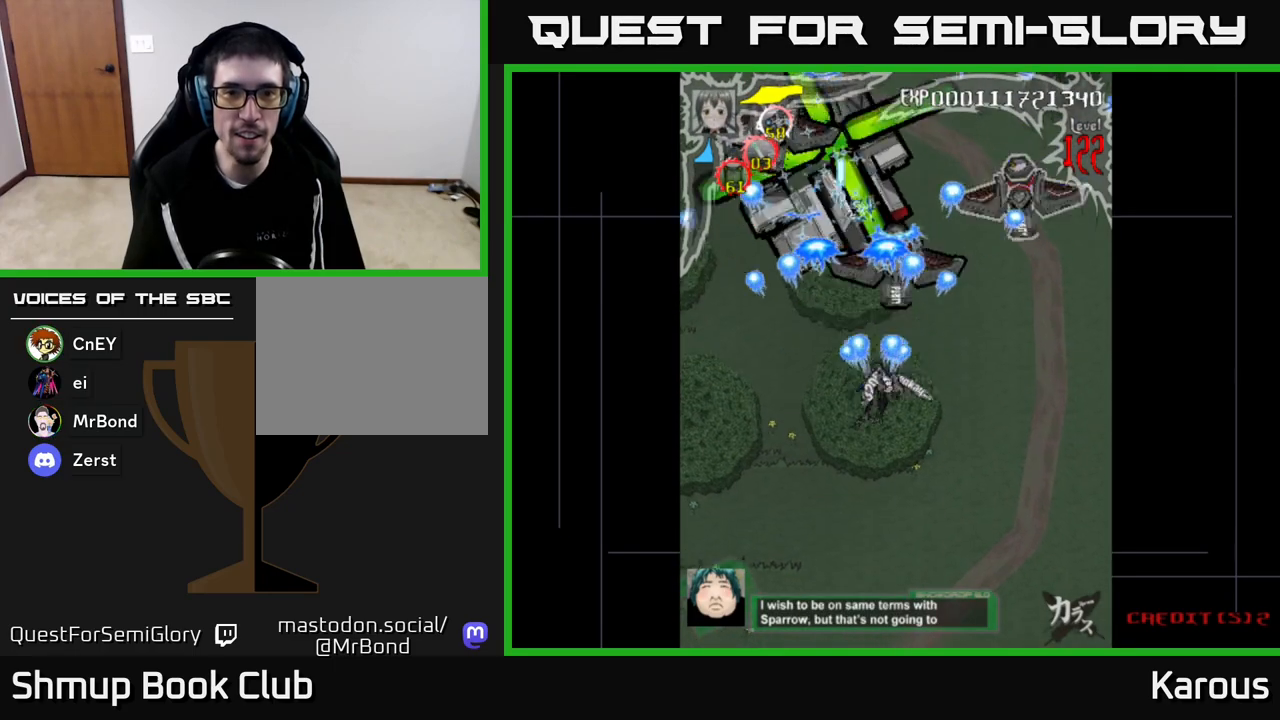
{"buttons": ["A", "DPAD_DOWN"], "left_stick": "center", "right_stick": "center", "events": [[17, "DPAD_RIGHT", "up"], [167, "DPAD_UP", "up"], [200, "DPAD_DOWN", "down"], [350, "DPAD_RIGHT", "down"], [500, "DPAD_RIGHT", "up"]]}
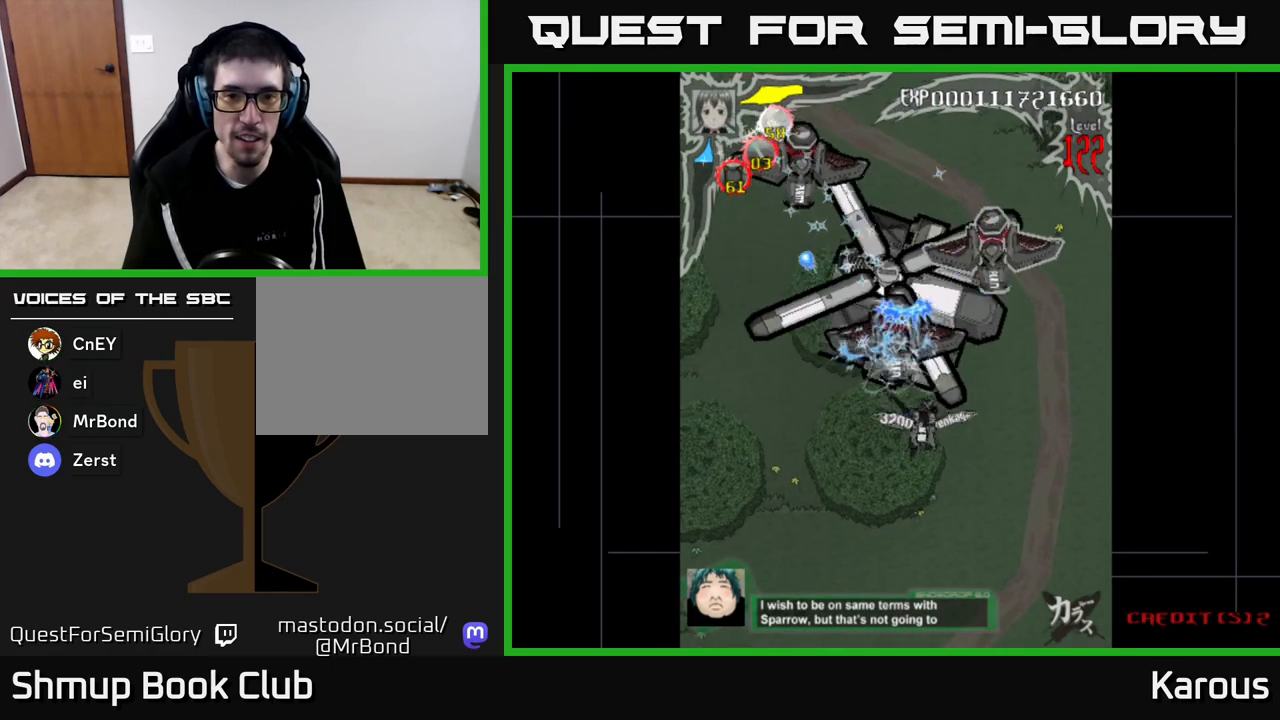
{"buttons": ["DPAD_UP"], "left_stick": "center", "right_stick": "center", "events": [[133, "DPAD_DOWN", "up"], [167, "DPAD_LEFT", "down"], [167, "DPAD_UP", "down"], [233, "DPAD_LEFT", "up"], [300, "DPAD_UP", "up"], [333, "DPAD_DOWN", "down"], [483, "DPAD_DOWN", "up"], [500, "A", "up"], [500, "DPAD_UP", "down"]]}
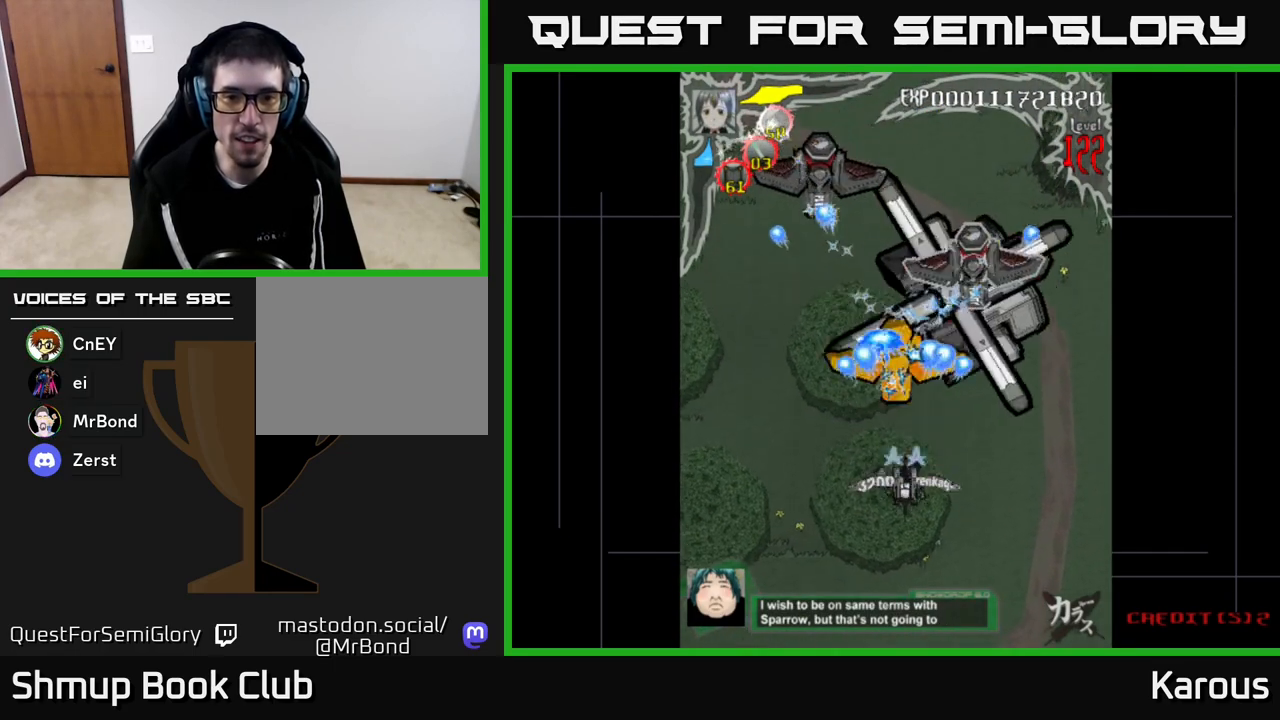
{"buttons": [], "left_stick": "center", "right_stick": "center", "events": [[200, "DPAD_UP", "up"]]}
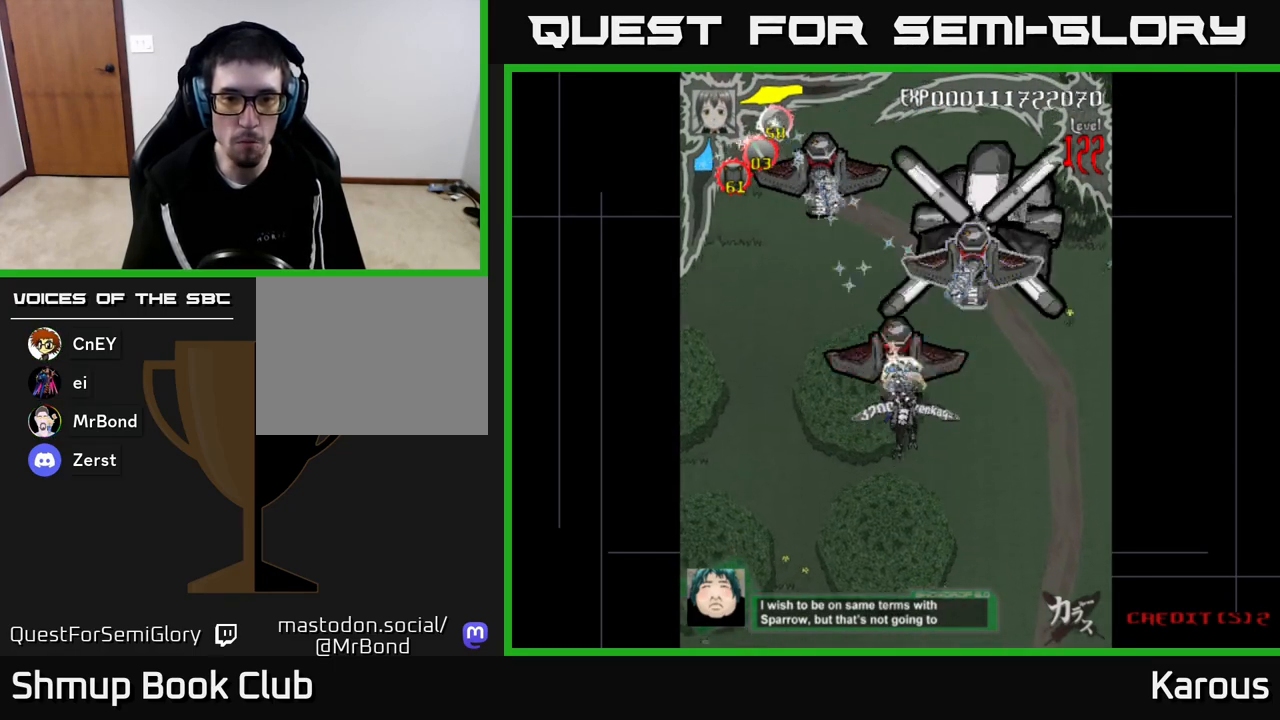
{"buttons": [], "left_stick": "center", "right_stick": "center", "events": []}
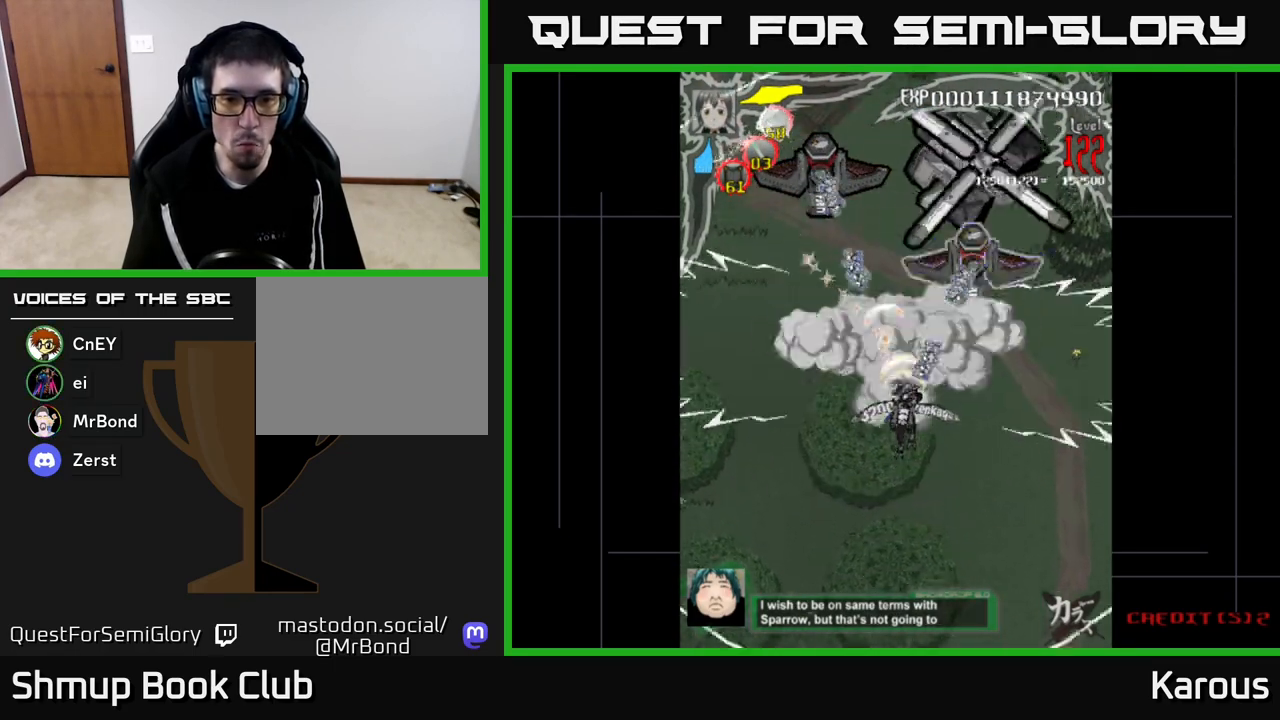
{"buttons": [], "left_stick": "center", "right_stick": "center", "events": []}
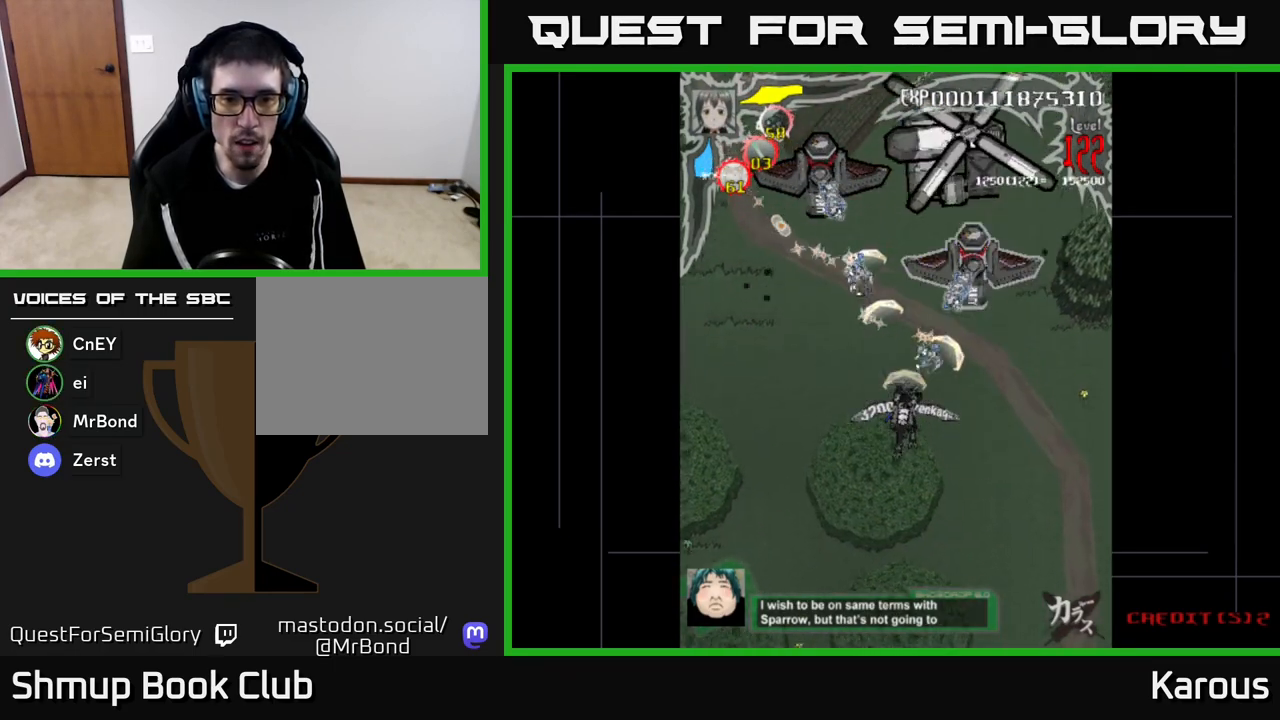
{"buttons": [], "left_stick": "center", "right_stick": "center", "events": []}
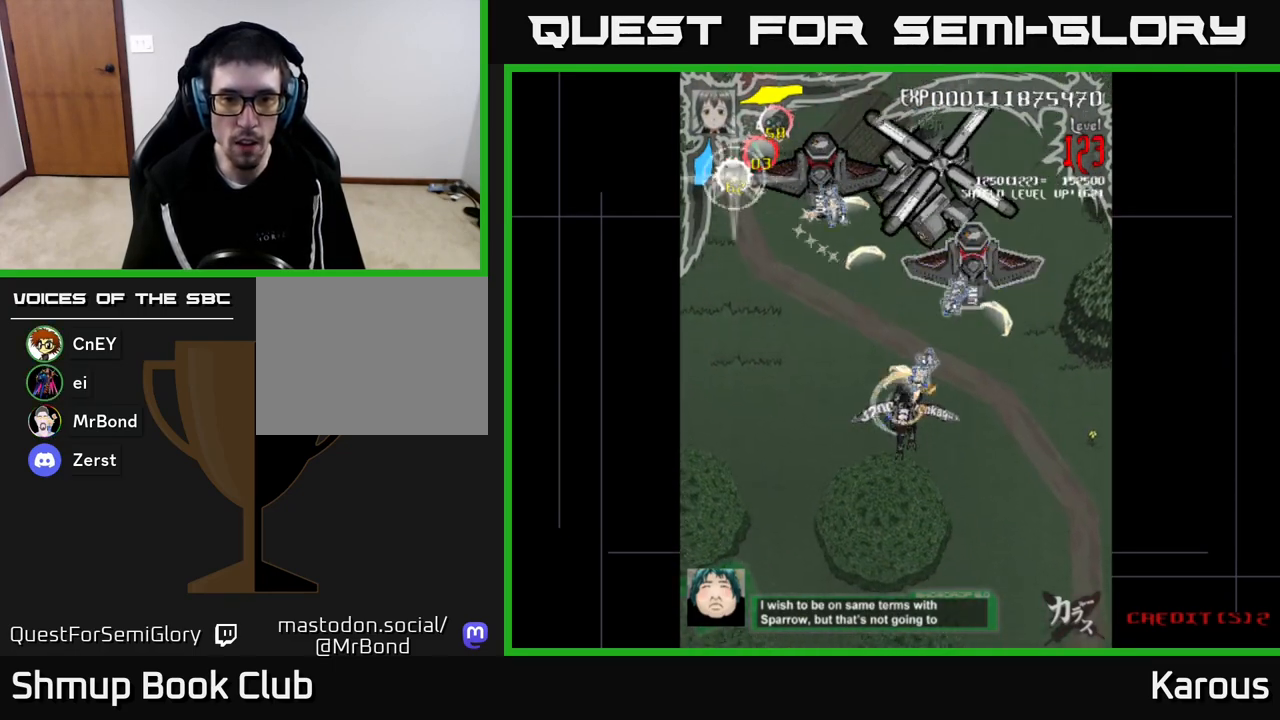
{"buttons": [], "left_stick": "center", "right_stick": "center", "events": []}
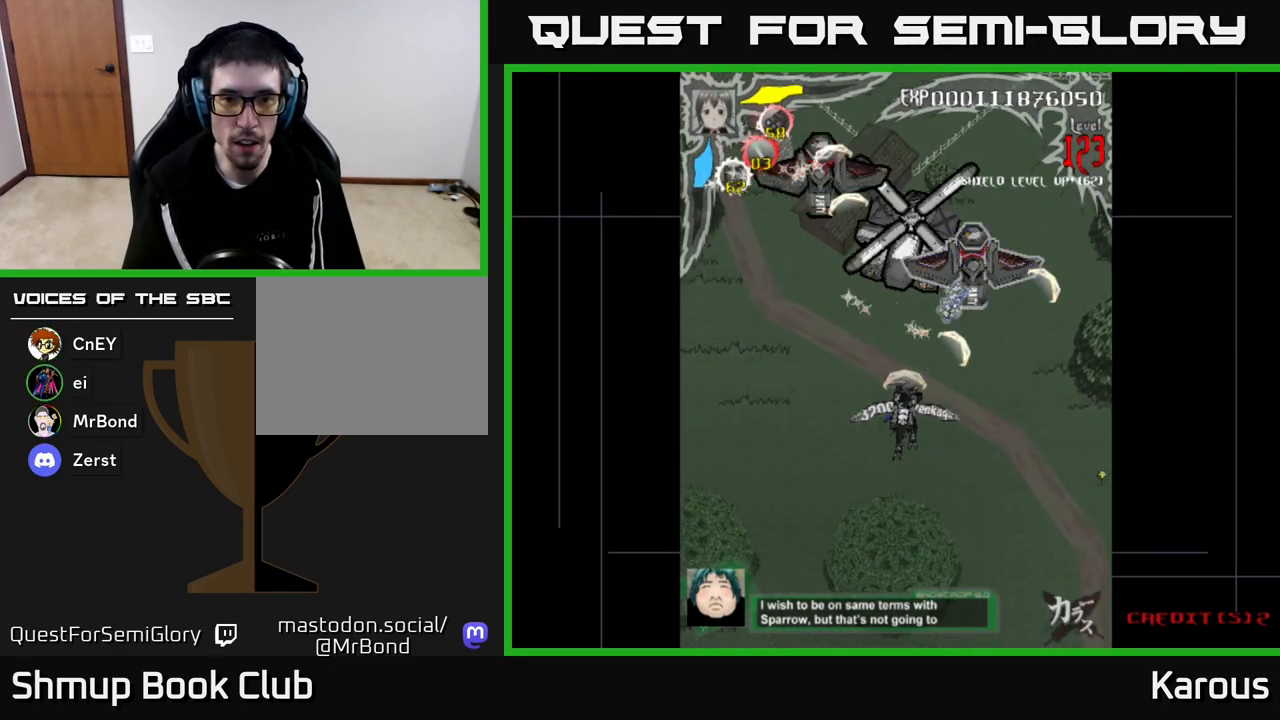
{"buttons": ["A", "DPAD_DOWN"], "left_stick": "center", "right_stick": "center", "events": [[83, "A", "down"], [83, "DPAD_RIGHT", "down"], [133, "DPAD_UP", "down"], [300, "DPAD_RIGHT", "up"], [383, "DPAD_UP", "up"], [417, "DPAD_DOWN", "down"]]}
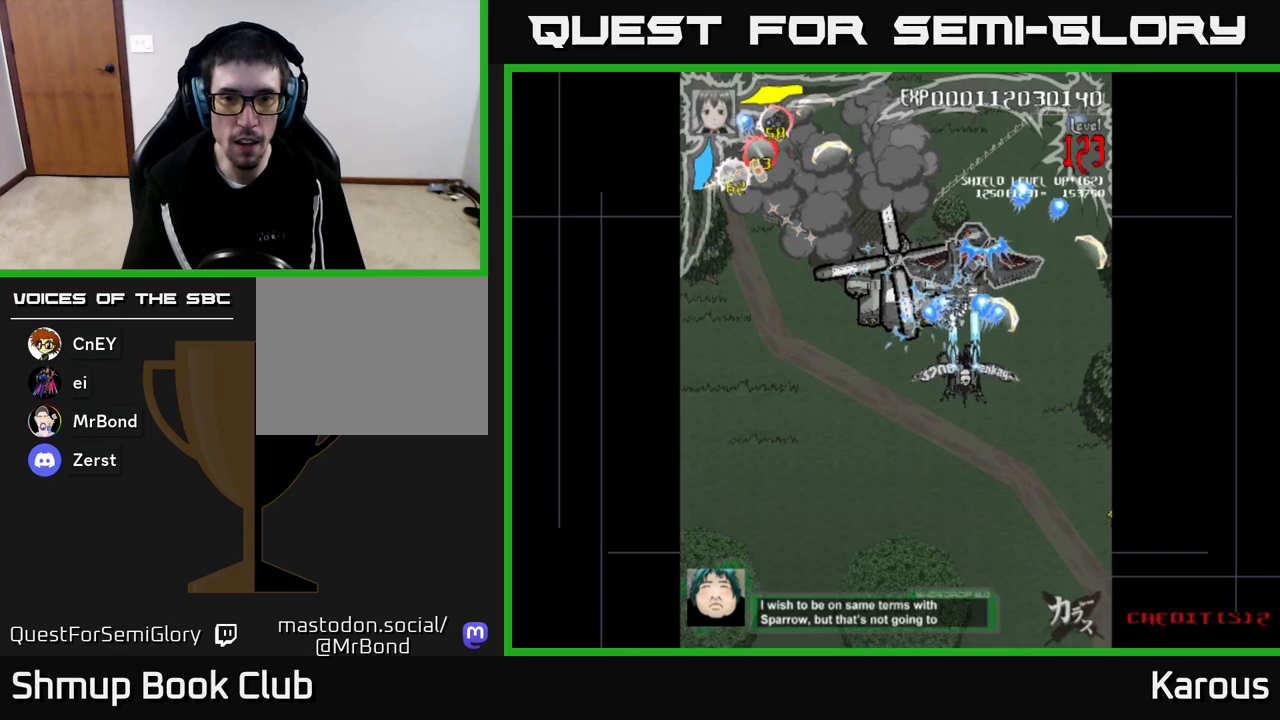
{"buttons": ["A"], "left_stick": "center", "right_stick": "center", "events": [[50, "DPAD_DOWN", "up"]]}
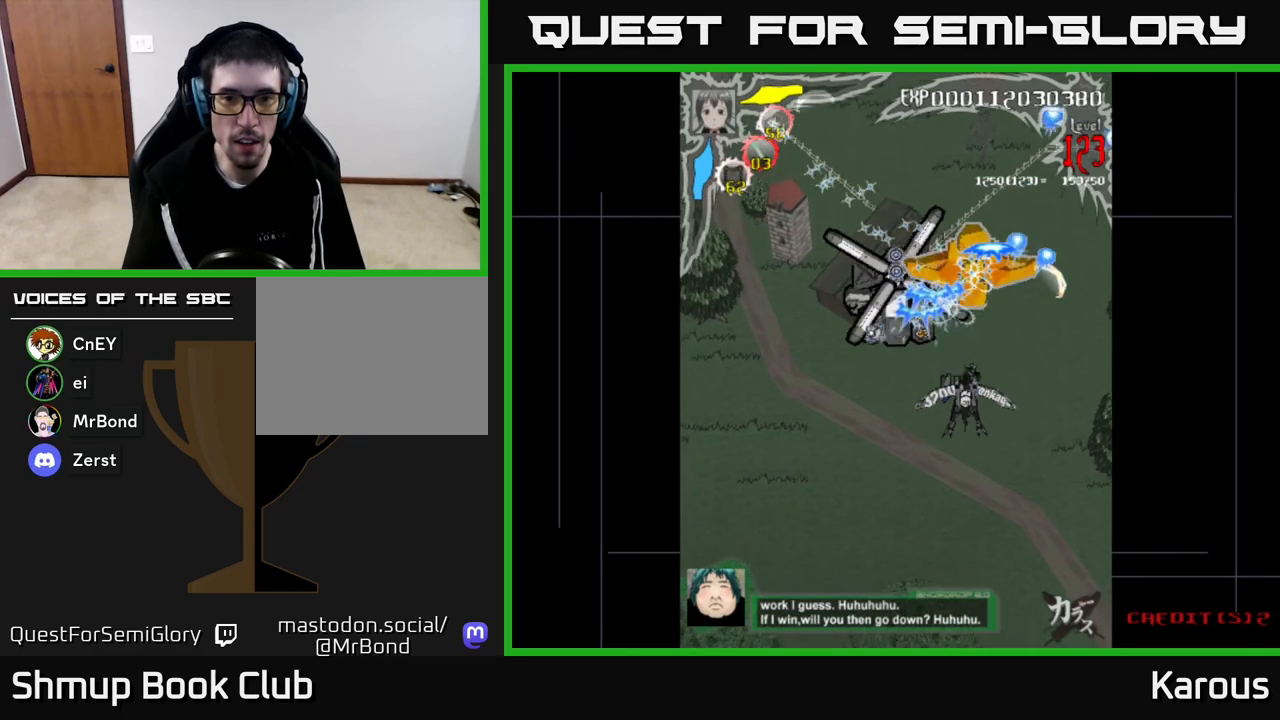
{"buttons": ["A"], "left_stick": "center", "right_stick": "center", "events": []}
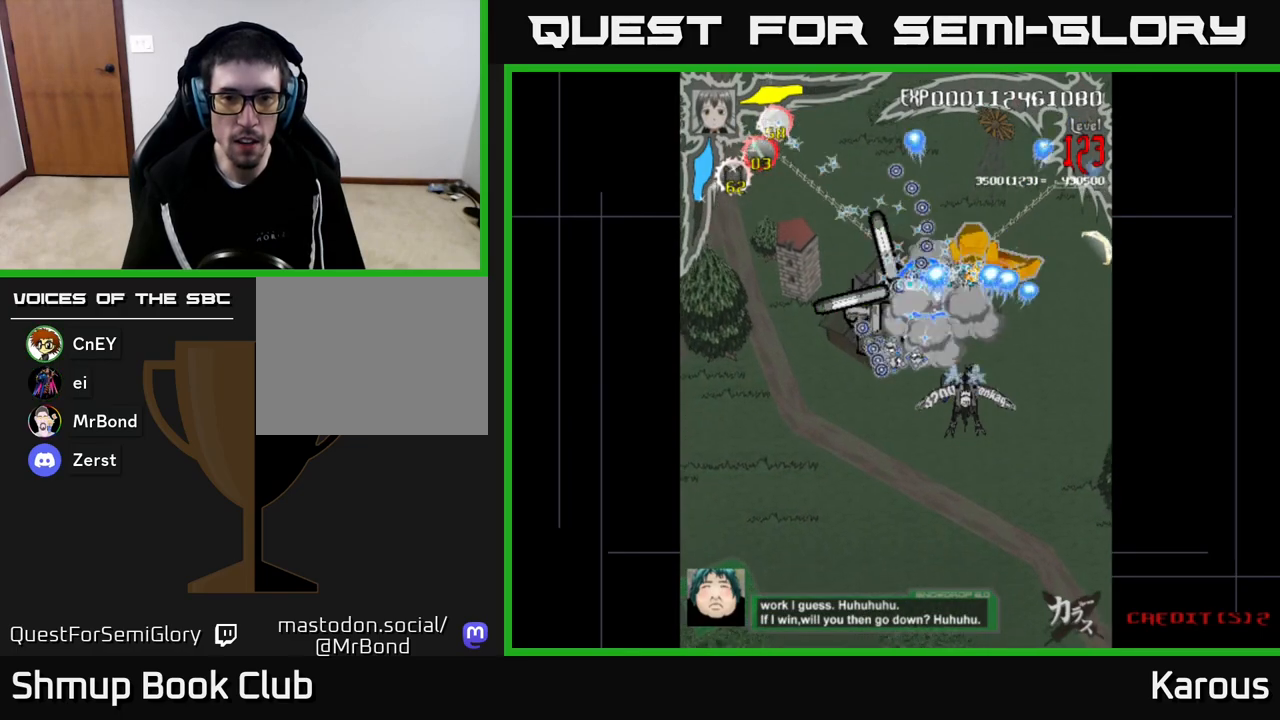
{"buttons": ["A", "X", "DPAD_LEFT"], "left_stick": "center", "right_stick": "center", "events": [[100, "DPAD_DOWN", "down"], [417, "DPAD_LEFT", "down"], [450, "DPAD_DOWN", "up"], [450, "X", "down"]]}
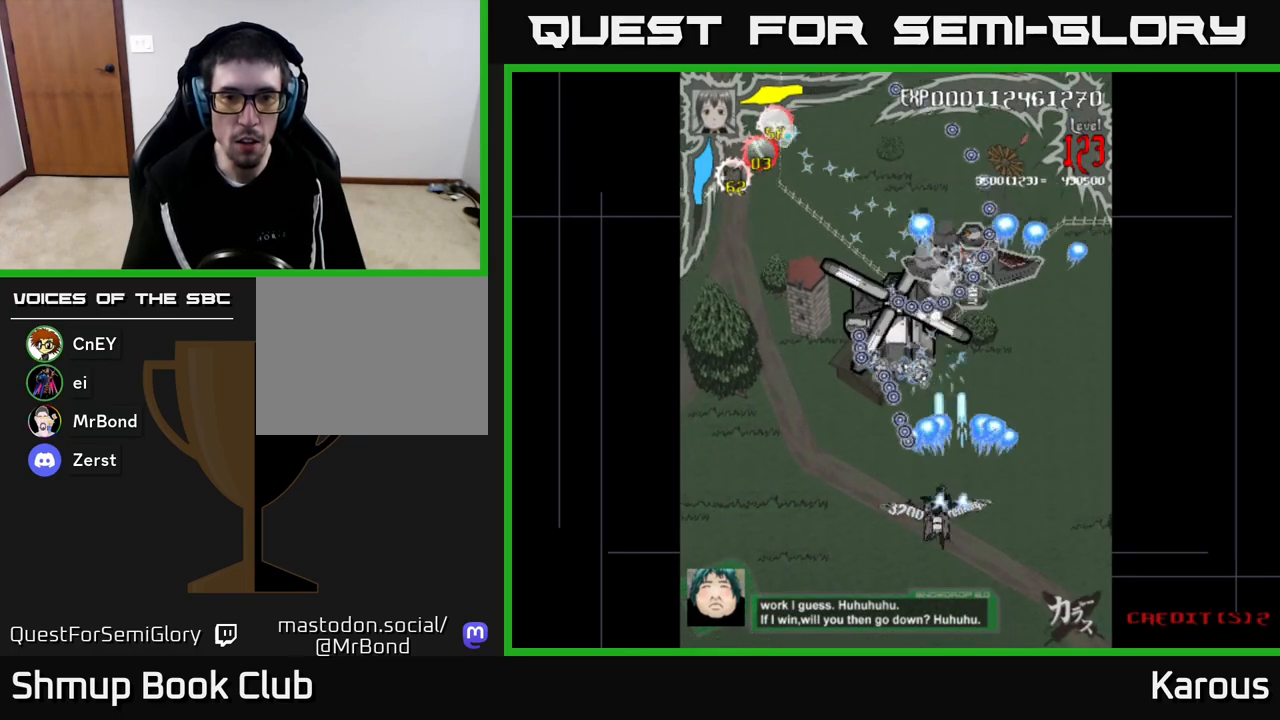
{"buttons": ["A", "DPAD_DOWN"], "left_stick": "center", "right_stick": "center", "events": [[17, "DPAD_UP", "down"], [83, "DPAD_LEFT", "up"], [83, "X", "up"], [217, "DPAD_LEFT", "down"], [283, "DPAD_UP", "up"], [483, "DPAD_DOWN", "down"], [483, "DPAD_LEFT", "up"]]}
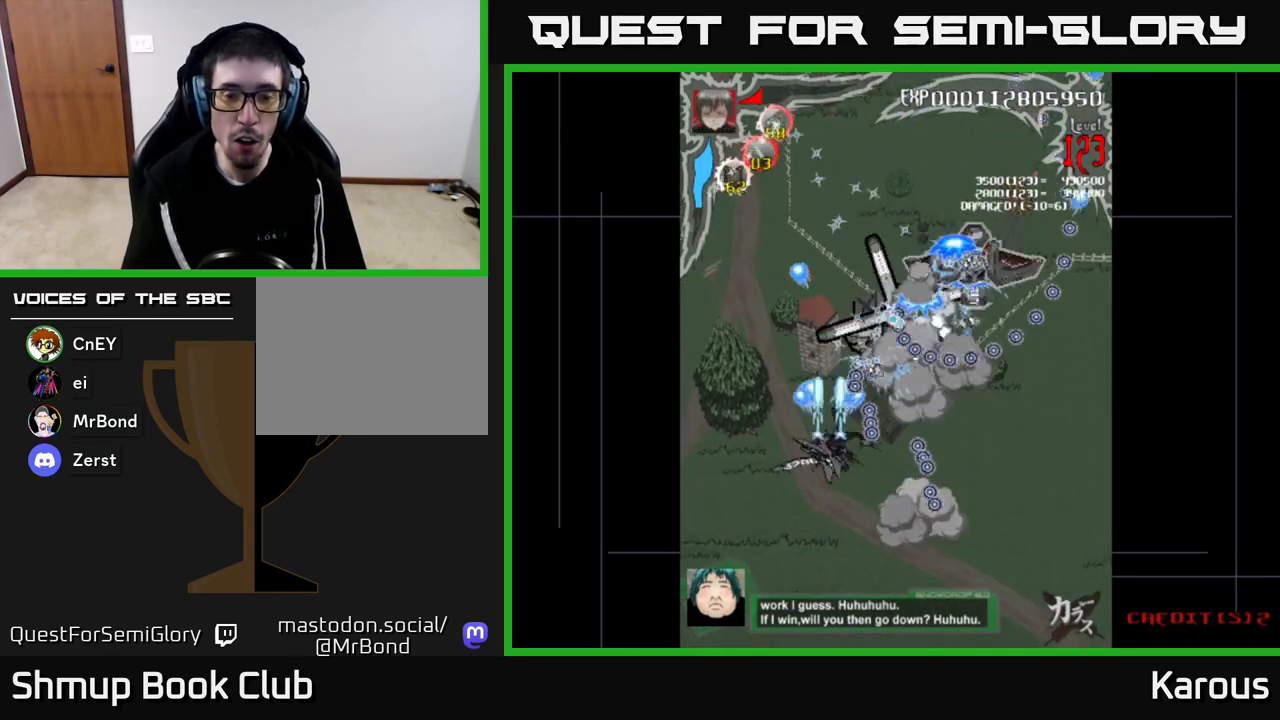
{"buttons": ["A", "X", "DPAD_UP"], "left_stick": "center", "right_stick": "center", "events": [[83, "X", "down"], [167, "DPAD_DOWN", "up"], [183, "DPAD_UP", "down"], [183, "X", "up"], [283, "DPAD_RIGHT", "down"], [467, "X", "down"], [483, "DPAD_RIGHT", "up"]]}
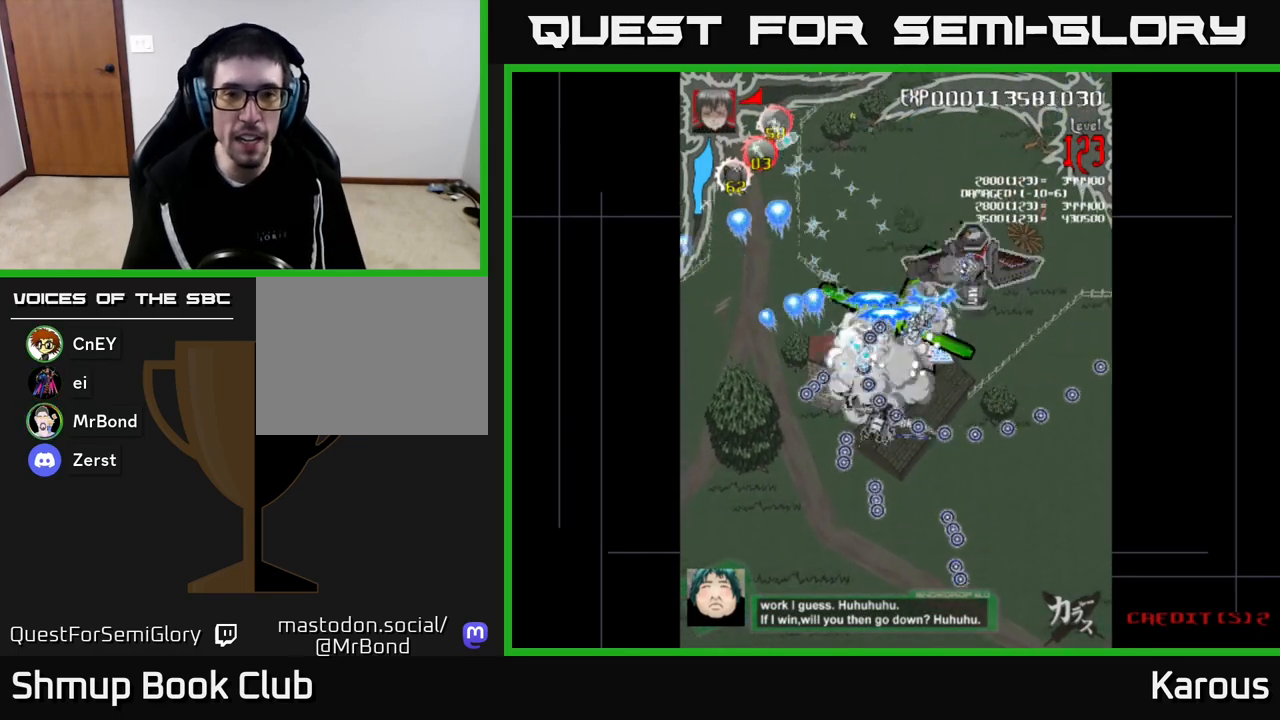
{"buttons": ["A"], "left_stick": "center", "right_stick": "center", "events": [[67, "X", "up"], [83, "DPAD_UP", "up"], [133, "DPAD_RIGHT", "down"], [150, "DPAD_DOWN", "down"], [217, "DPAD_RIGHT", "up"], [250, "DPAD_DOWN", "up"]]}
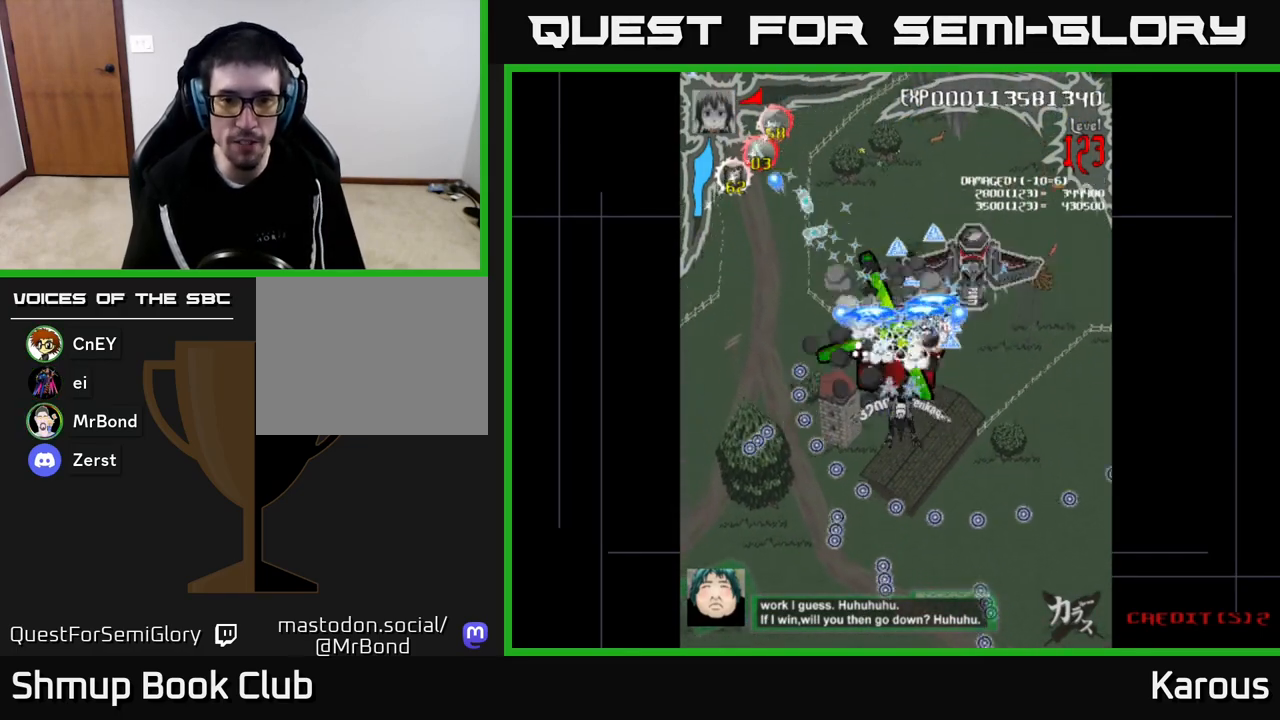
{"buttons": ["A", "DPAD_LEFT"], "left_stick": "center", "right_stick": "center", "events": [[50, "B", "down"], [167, "DPAD_UP", "down"], [183, "B", "up"], [283, "DPAD_UP", "up"], [300, "DPAD_RIGHT", "down"], [383, "DPAD_RIGHT", "up"], [400, "DPAD_UP", "down"], [483, "DPAD_LEFT", "down"], [483, "DPAD_UP", "up"]]}
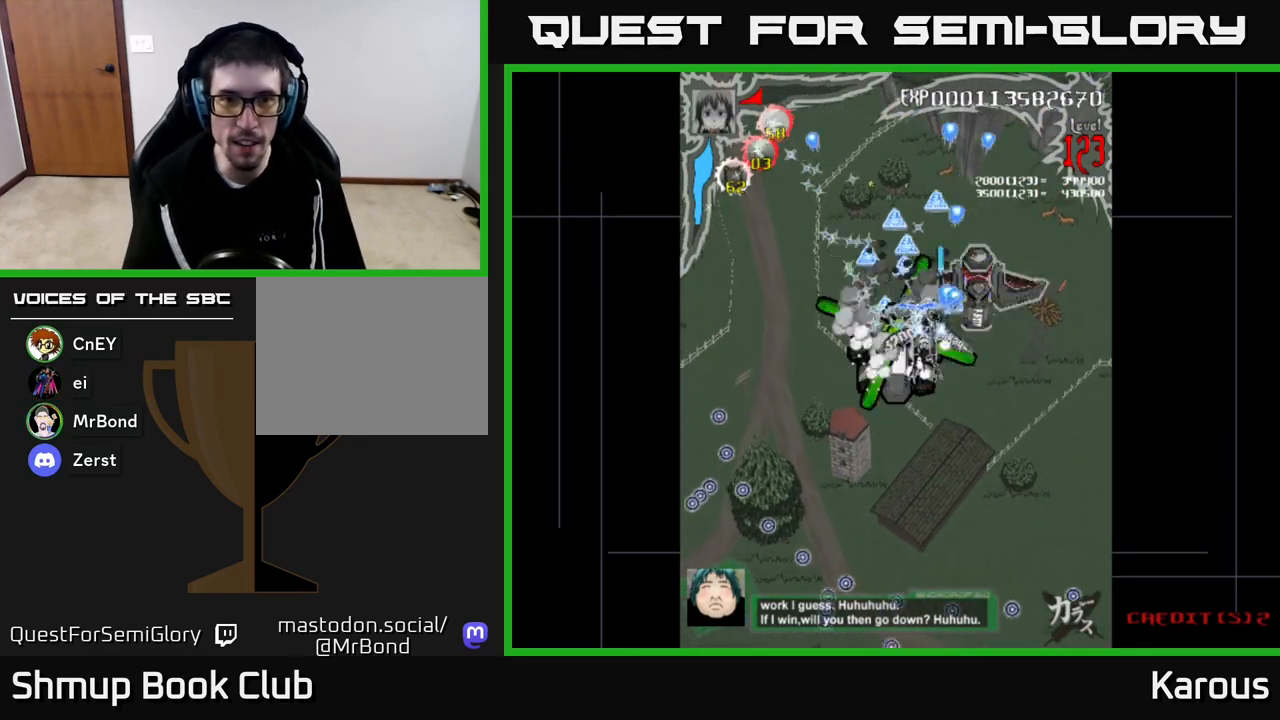
{"buttons": ["A"], "left_stick": "center", "right_stick": "center", "events": [[17, "DPAD_LEFT", "up"], [33, "DPAD_DOWN", "down"], [367, "DPAD_DOWN", "up"]]}
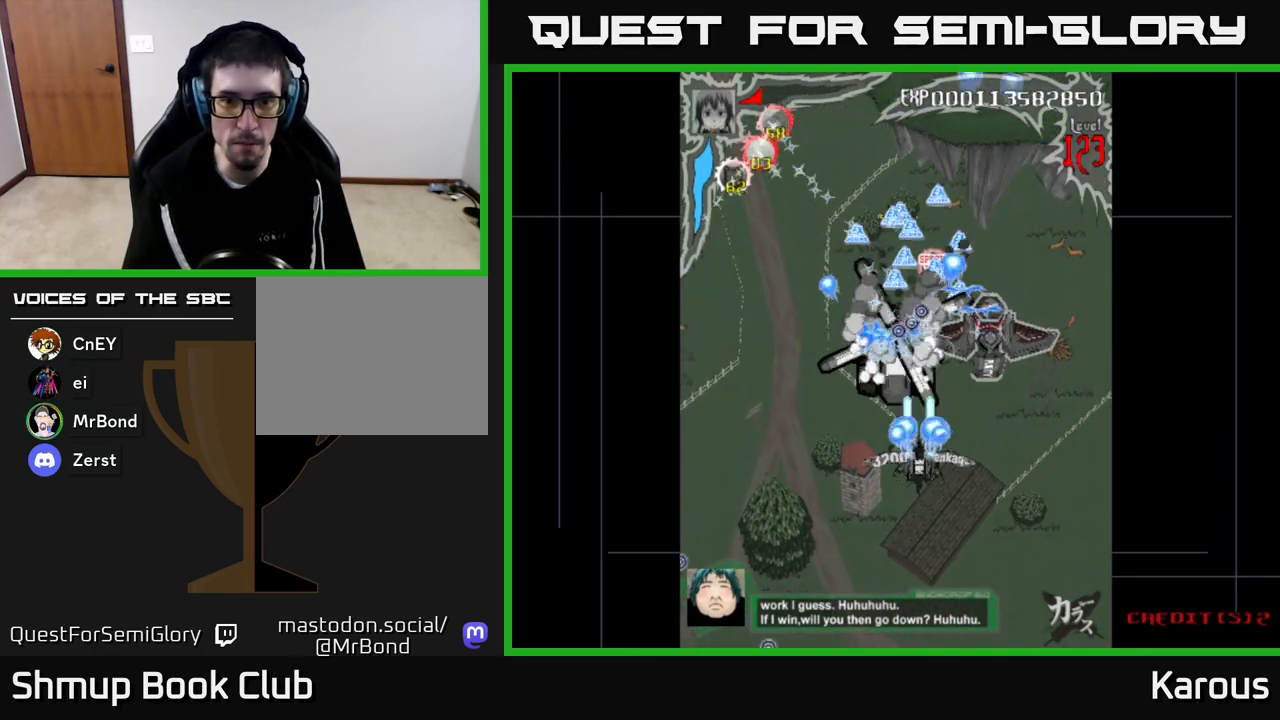
{"buttons": ["A", "DPAD_DOWN"], "left_stick": "center", "right_stick": "center", "events": [[67, "DPAD_RIGHT", "down"], [317, "DPAD_RIGHT", "up"], [383, "DPAD_UP", "down"], [400, "DPAD_LEFT", "down"], [450, "DPAD_UP", "up"], [500, "DPAD_DOWN", "down"], [500, "DPAD_LEFT", "up"]]}
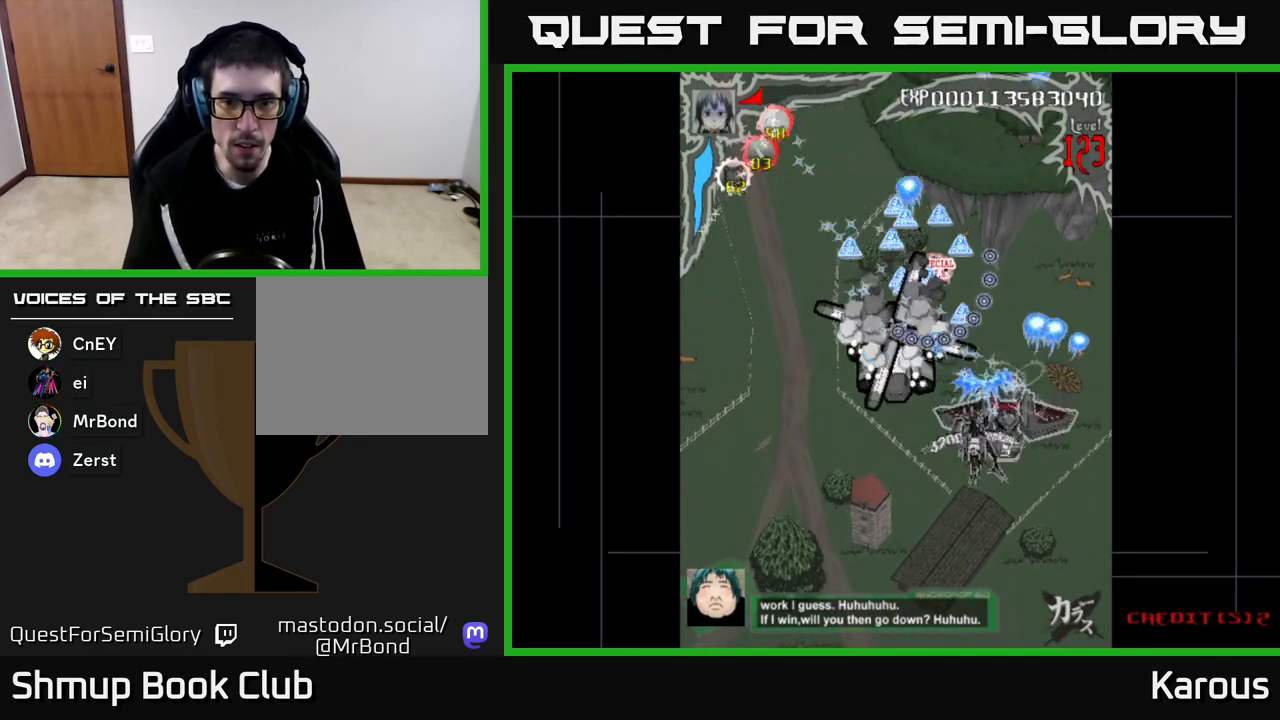
{"buttons": ["B", "DPAD_DOWN"], "left_stick": "center", "right_stick": "center", "events": [[100, "DPAD_RIGHT", "down"], [117, "X", "down"], [233, "X", "up"], [383, "DPAD_RIGHT", "up"], [400, "B", "down"], [433, "A", "up"]]}
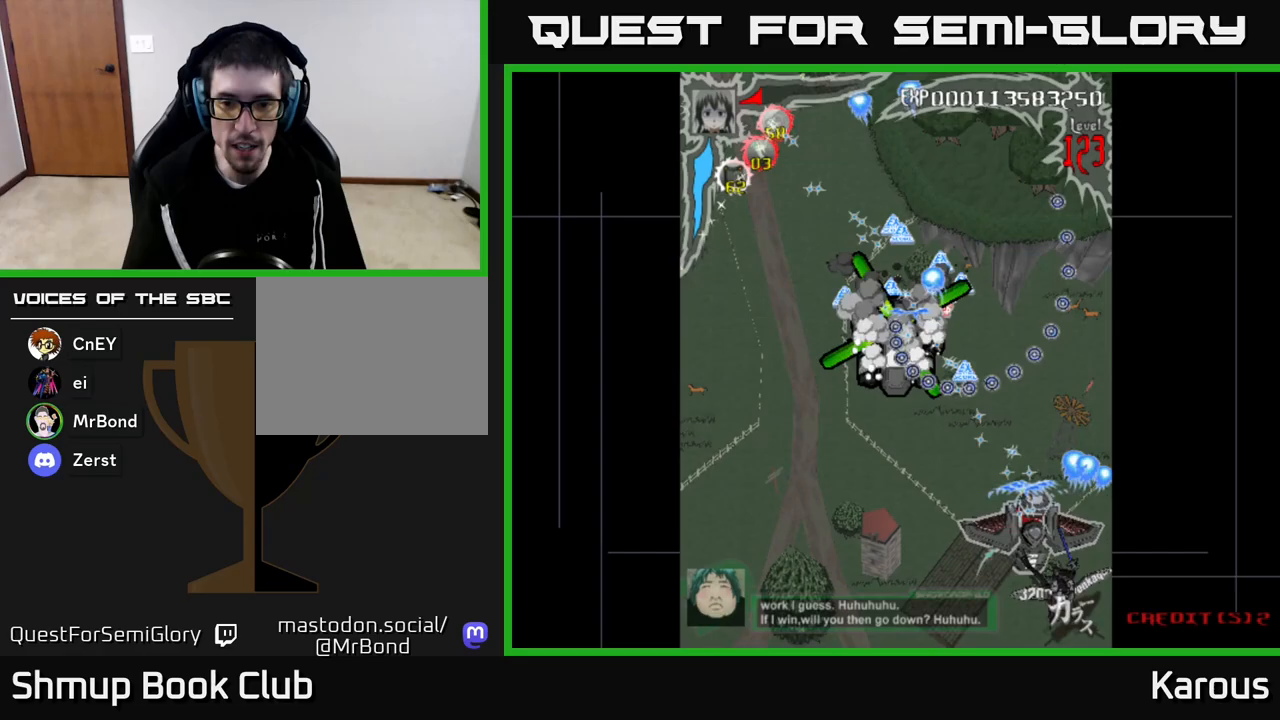
{"buttons": ["A", "DPAD_LEFT"], "left_stick": "center", "right_stick": "center", "events": [[33, "B", "up"], [67, "B", "down"], [100, "A", "down"], [133, "DPAD_LEFT", "down"], [183, "B", "up"], [183, "DPAD_DOWN", "up"], [250, "DPAD_LEFT", "up"], [267, "DPAD_RIGHT", "down"], [300, "DPAD_DOWN", "down"], [350, "DPAD_RIGHT", "up"], [383, "DPAD_LEFT", "down"], [400, "DPAD_DOWN", "up"]]}
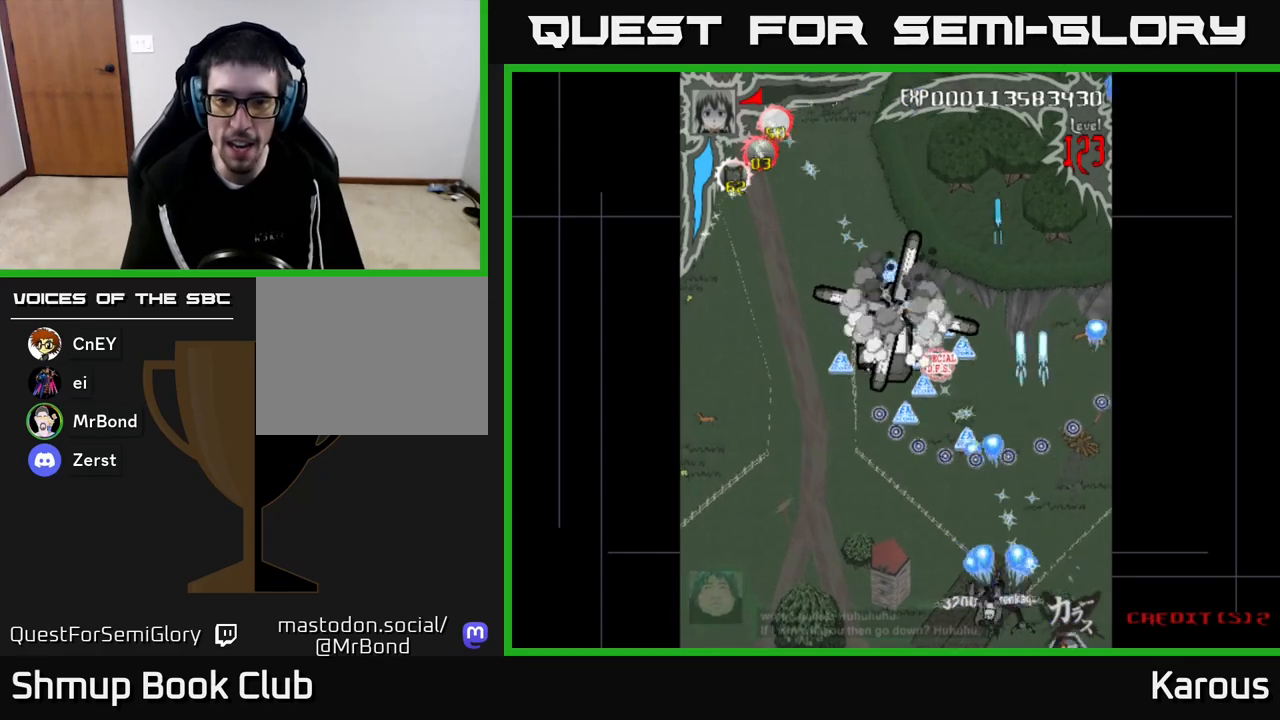
{"buttons": ["A", "DPAD_LEFT"], "left_stick": "center", "right_stick": "center", "events": [[350, "DPAD_LEFT", "up"], [467, "DPAD_LEFT", "down"]]}
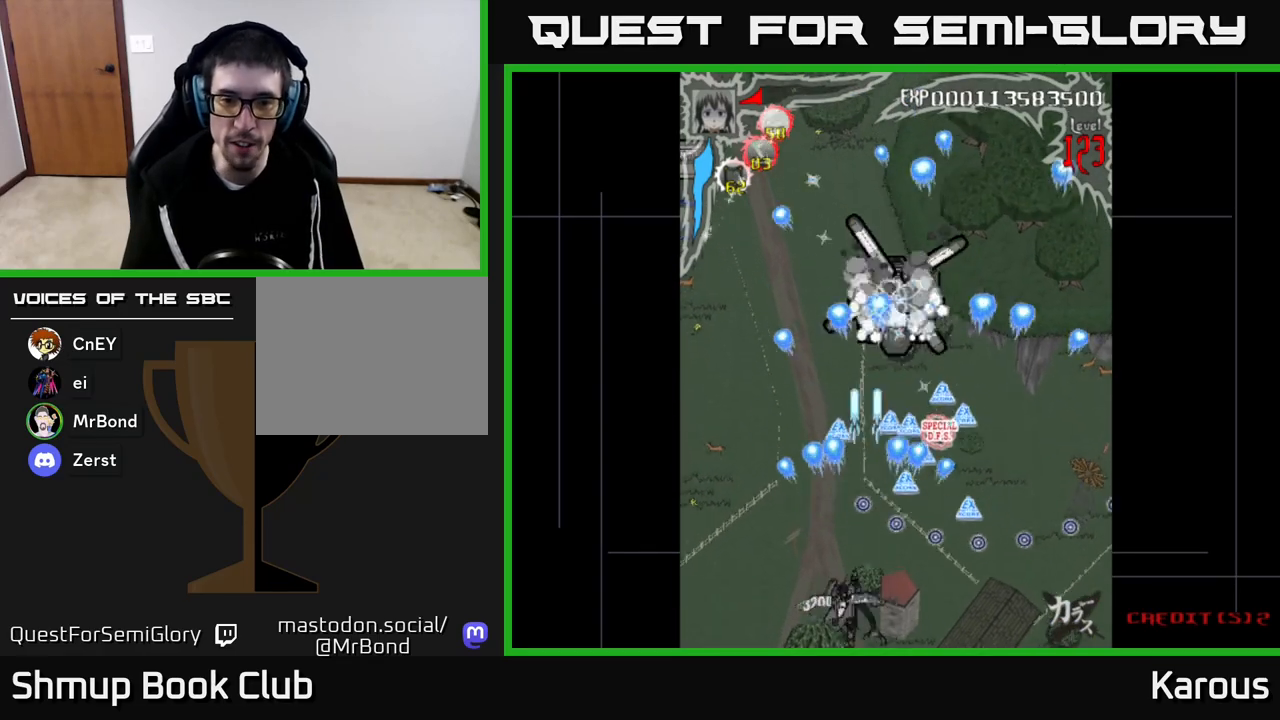
{"buttons": ["A", "DPAD_RIGHT"], "left_stick": "center", "right_stick": "center", "events": [[83, "DPAD_UP", "down"], [183, "DPAD_LEFT", "up"], [317, "DPAD_RIGHT", "down"], [383, "DPAD_UP", "up"]]}
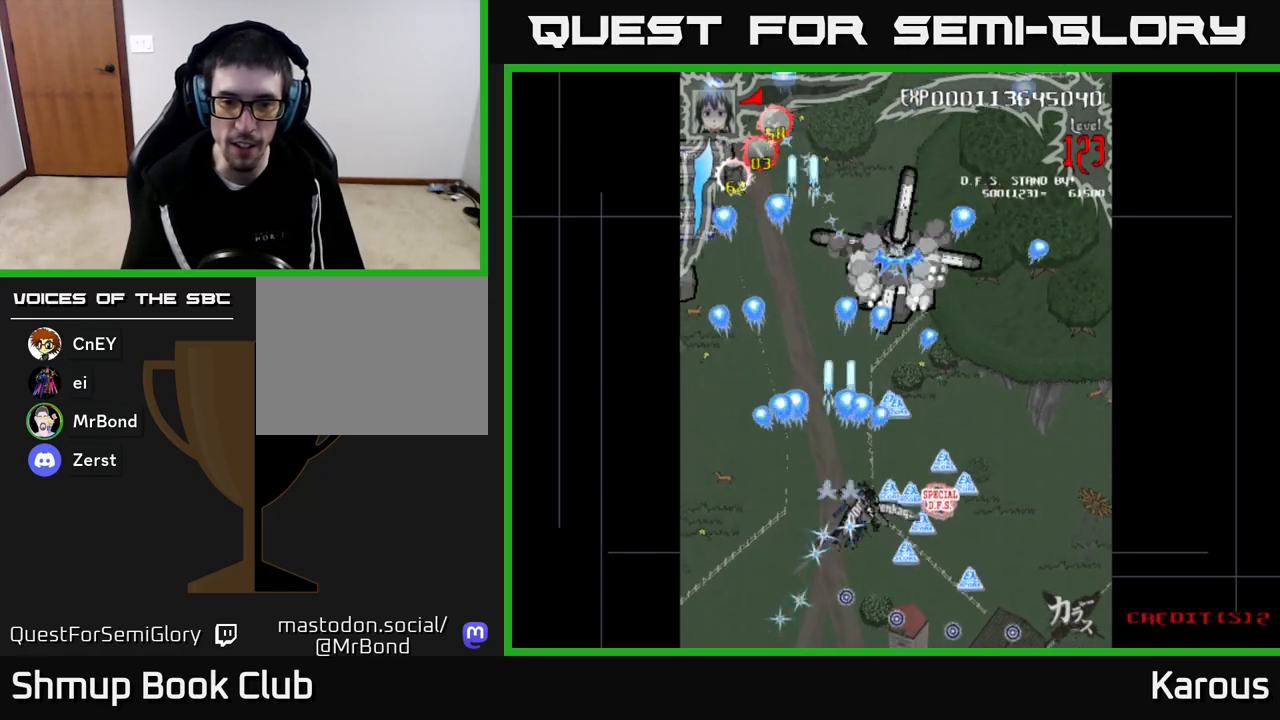
{"buttons": ["A", "DPAD_DOWN"], "left_stick": "center", "right_stick": "center", "events": [[117, "DPAD_DOWN", "down"], [333, "DPAD_RIGHT", "up"]]}
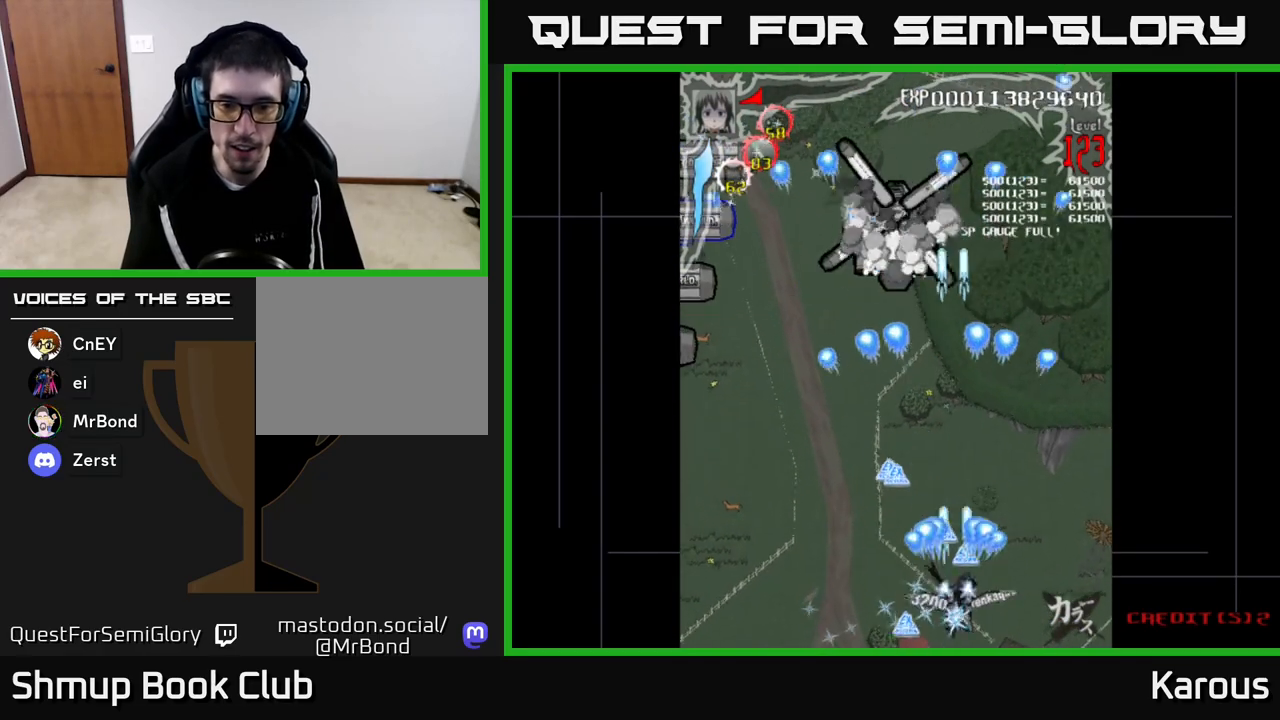
{"buttons": ["A", "DPAD_UP", "DPAD_LEFT"], "left_stick": "center", "right_stick": "center", "events": [[83, "DPAD_DOWN", "up"], [100, "DPAD_UP", "down"], [200, "DPAD_LEFT", "down"]]}
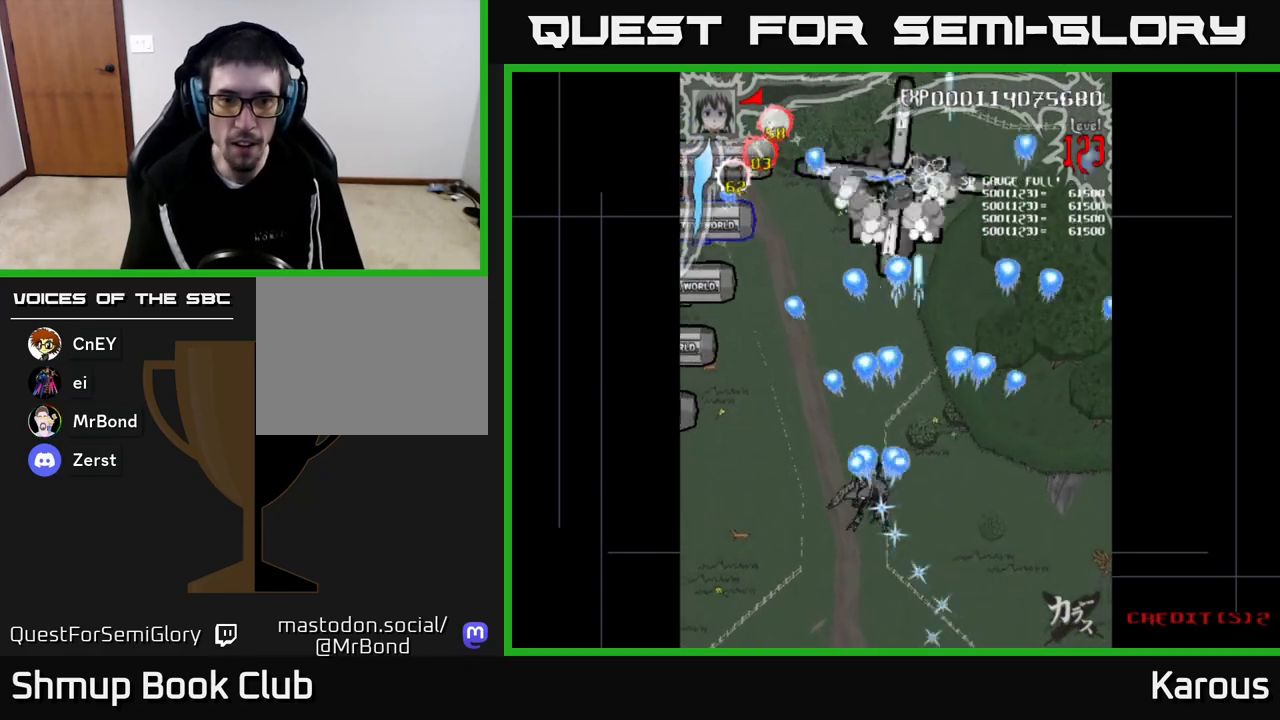
{"buttons": ["A", "DPAD_UP", "DPAD_LEFT"], "left_stick": "center", "right_stick": "center", "events": []}
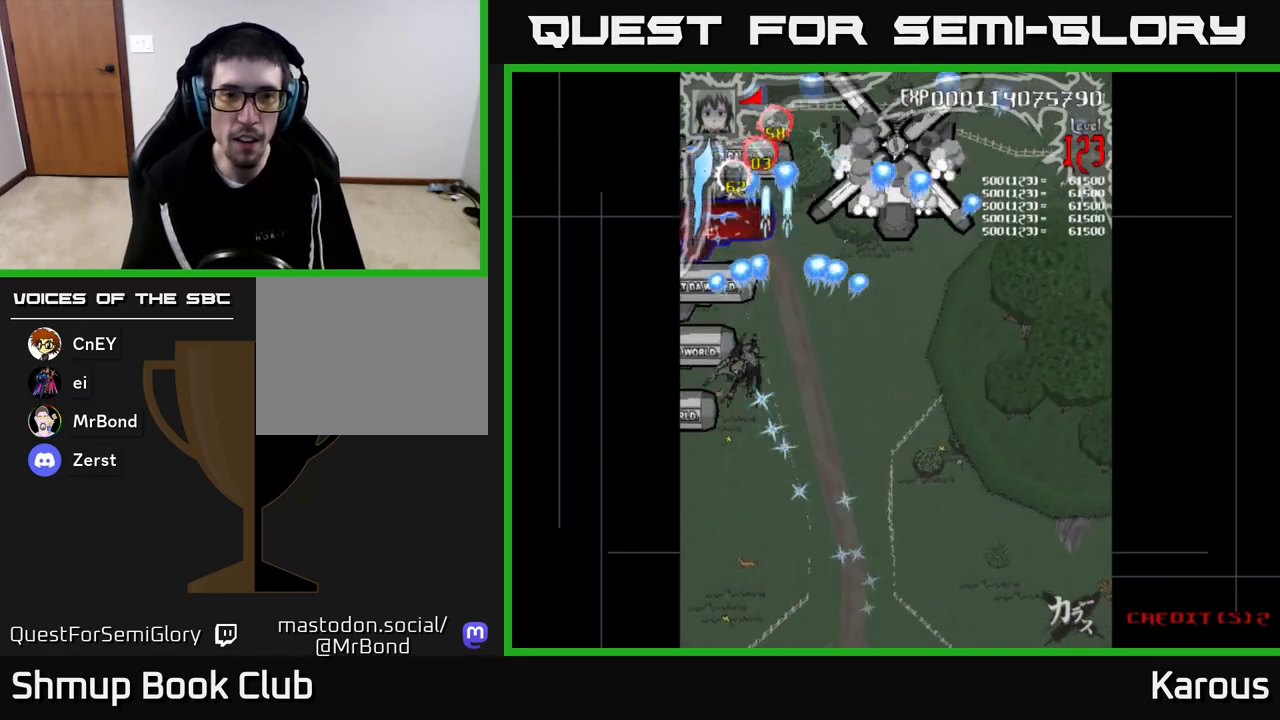
{"buttons": ["A", "X", "DPAD_DOWN"], "left_stick": "center", "right_stick": "center", "events": [[83, "DPAD_LEFT", "up"], [417, "DPAD_UP", "up"], [450, "DPAD_DOWN", "down"], [450, "DPAD_RIGHT", "down"], [450, "X", "down"], [483, "DPAD_RIGHT", "up"]]}
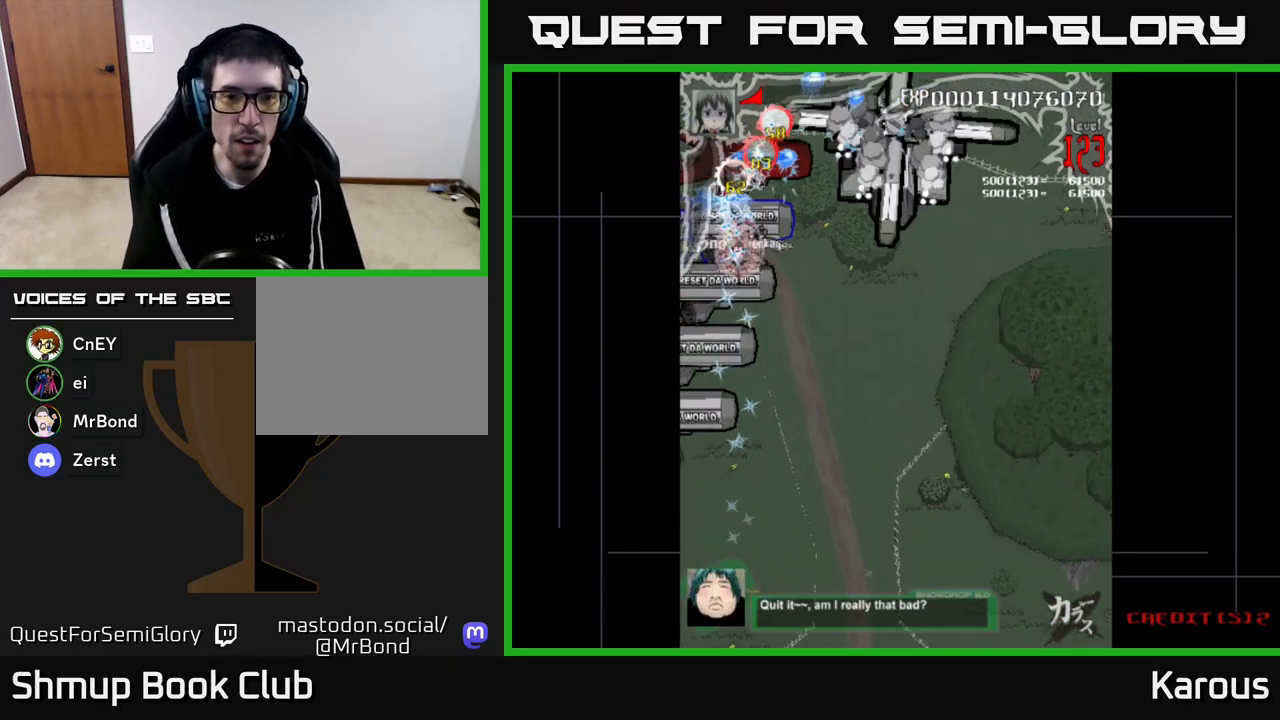
{"buttons": ["A", "DPAD_DOWN"], "left_stick": "center", "right_stick": "center", "events": [[83, "X", "up"]]}